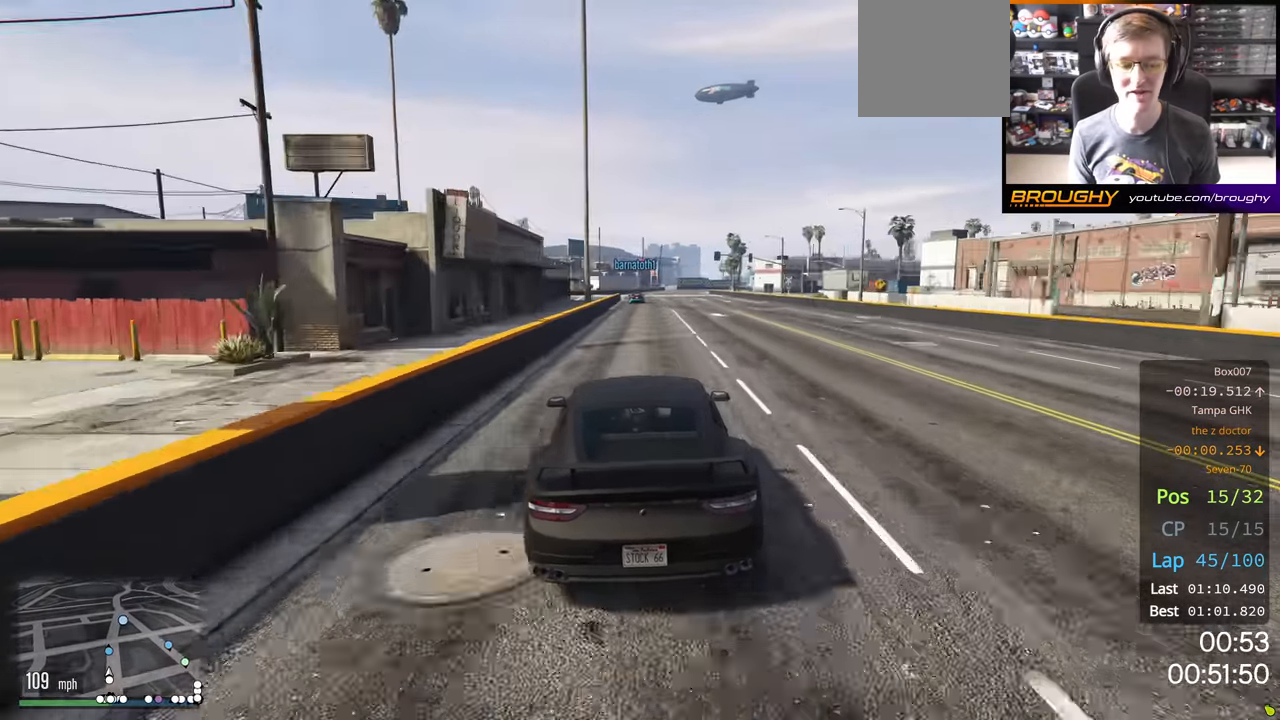
Gameplay with a controller (Xbox layout); each line is a JSON object with the inputs held at the frame after it. "events" lists button and stick changes between this image and that frame as [ms after this image, input, new state], when the widget could be followed in between.
{"buttons": ["R2"], "left_stick": "center", "right_stick": "center", "events": []}
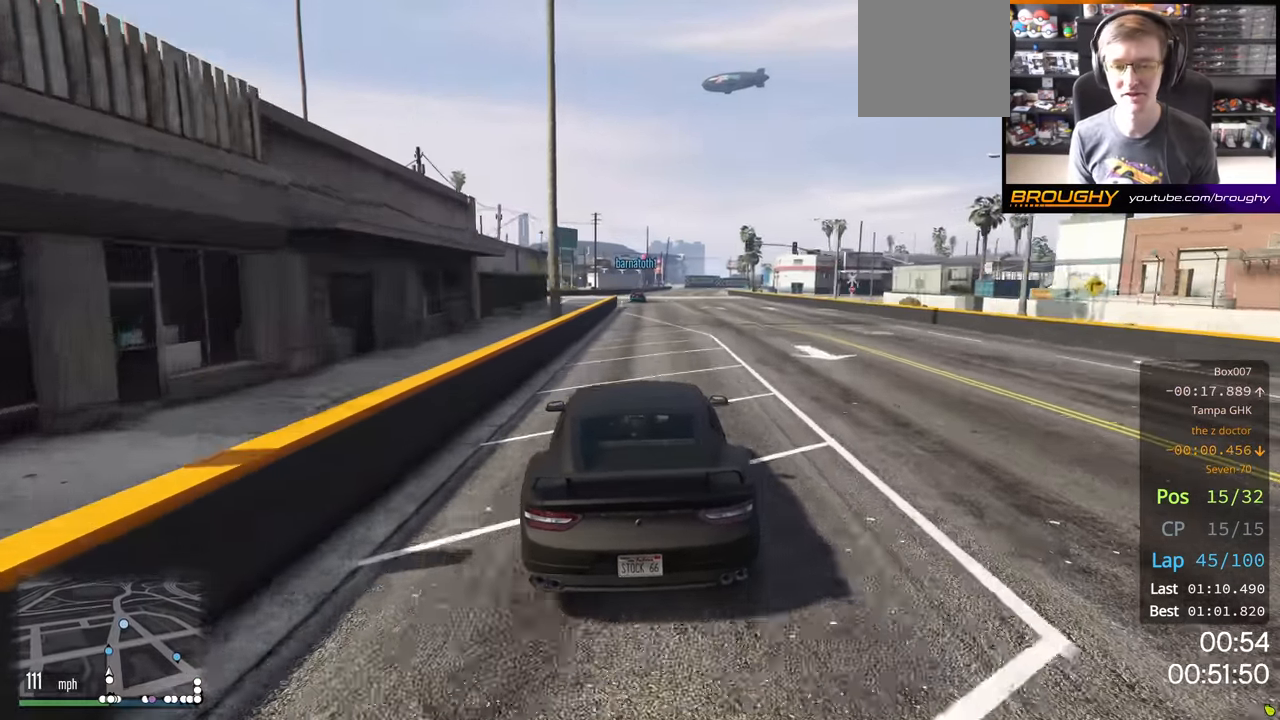
{"buttons": ["R2"], "left_stick": "center", "right_stick": "center", "events": []}
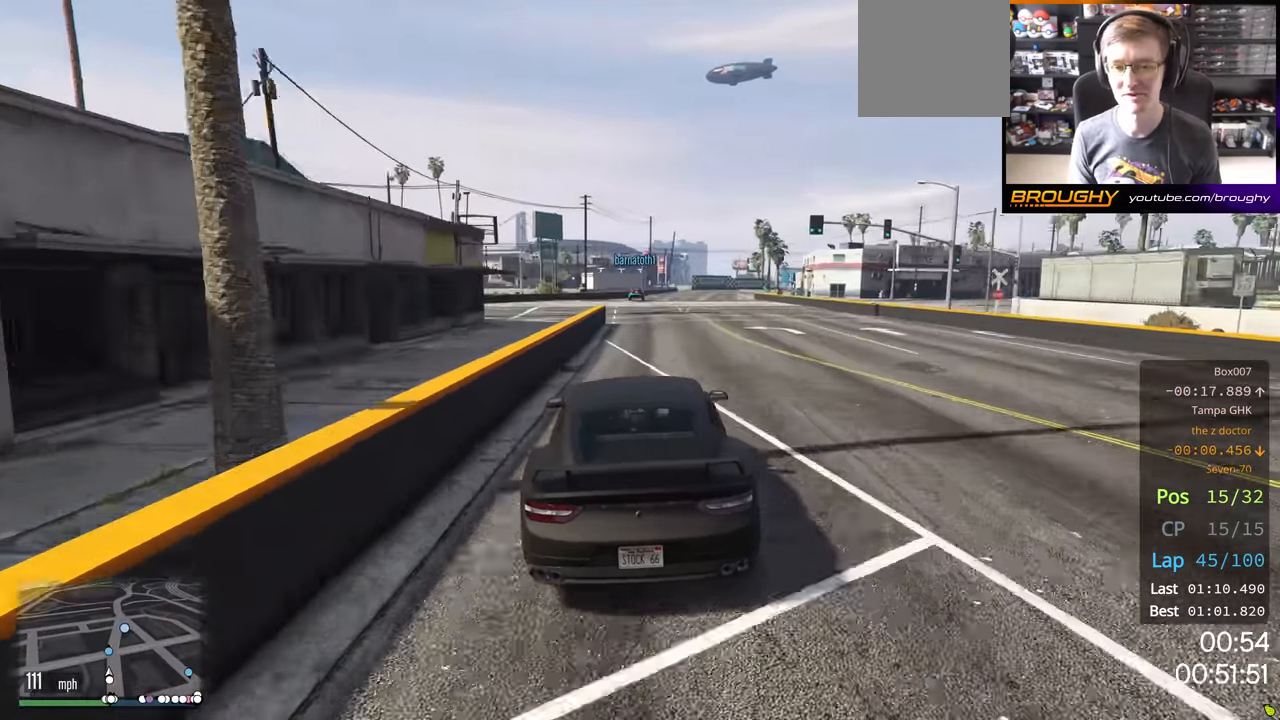
{"buttons": ["R2"], "left_stick": "center", "right_stick": "center", "events": []}
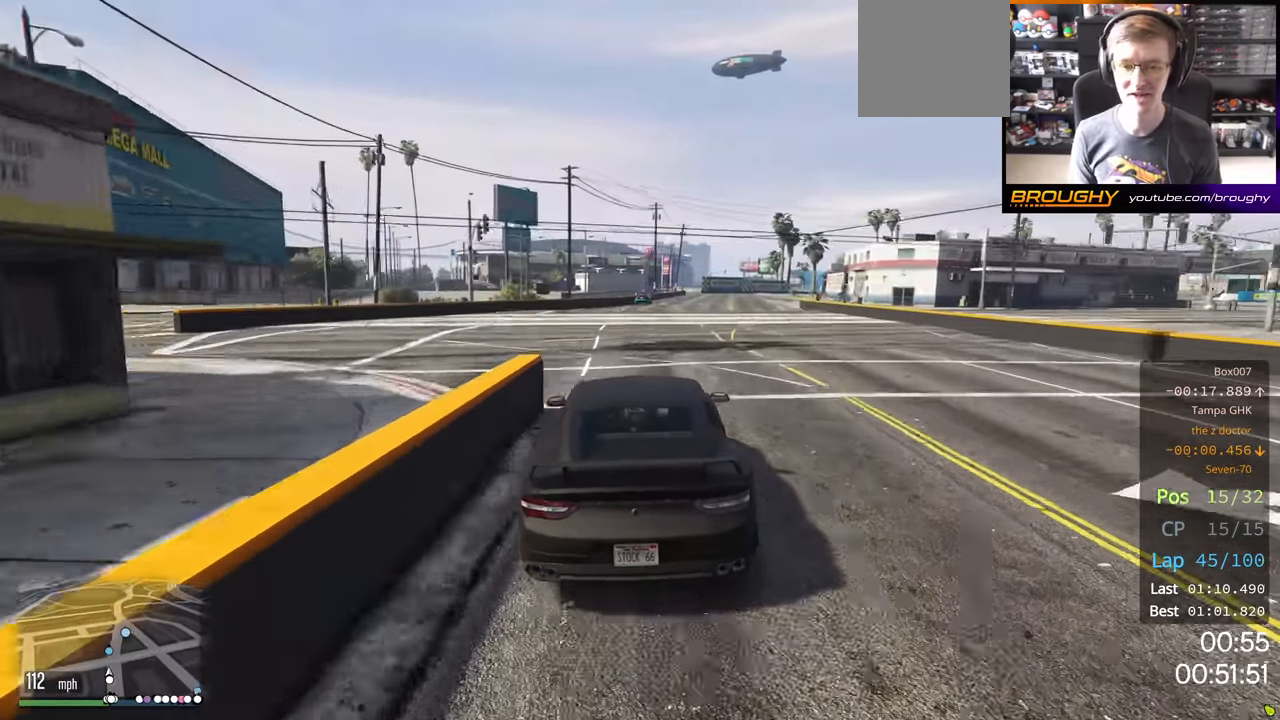
{"buttons": ["R2"], "left_stick": "center", "right_stick": "center", "events": [[200, "left_stick", "right"], [350, "left_stick", "center"]]}
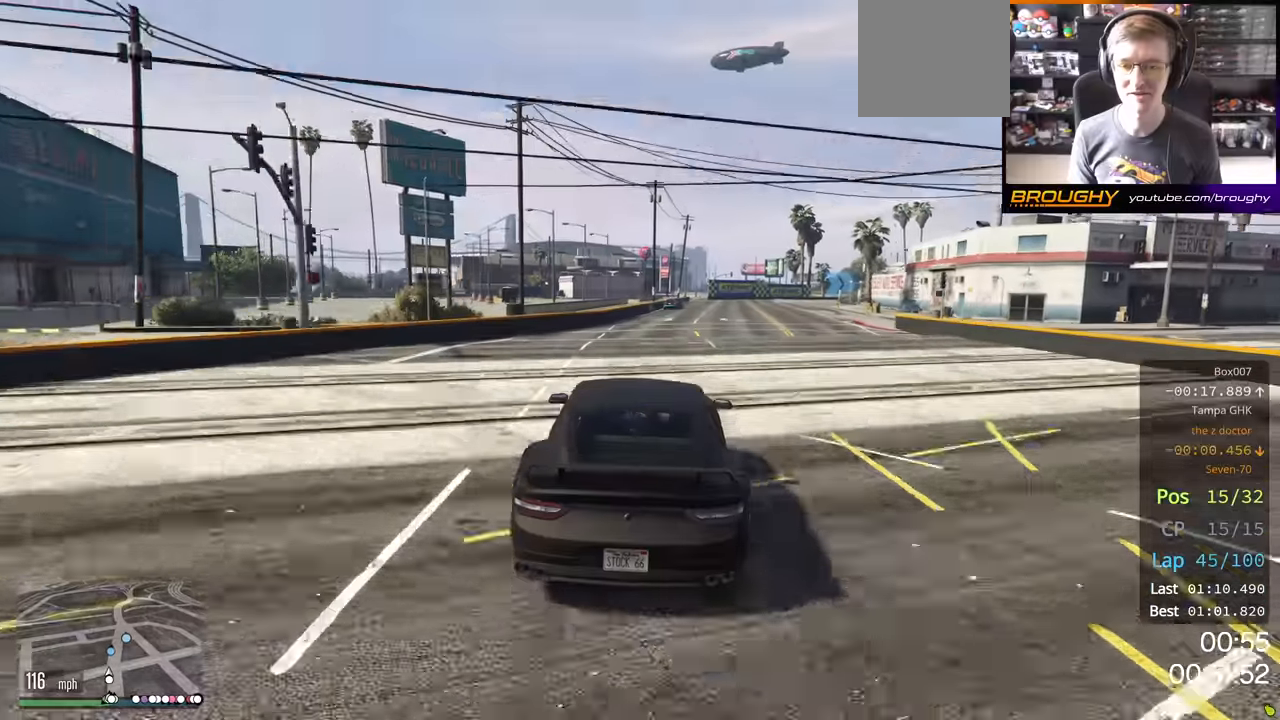
{"buttons": ["R2"], "left_stick": "right", "right_stick": "center", "events": [[450, "left_stick", "right"]]}
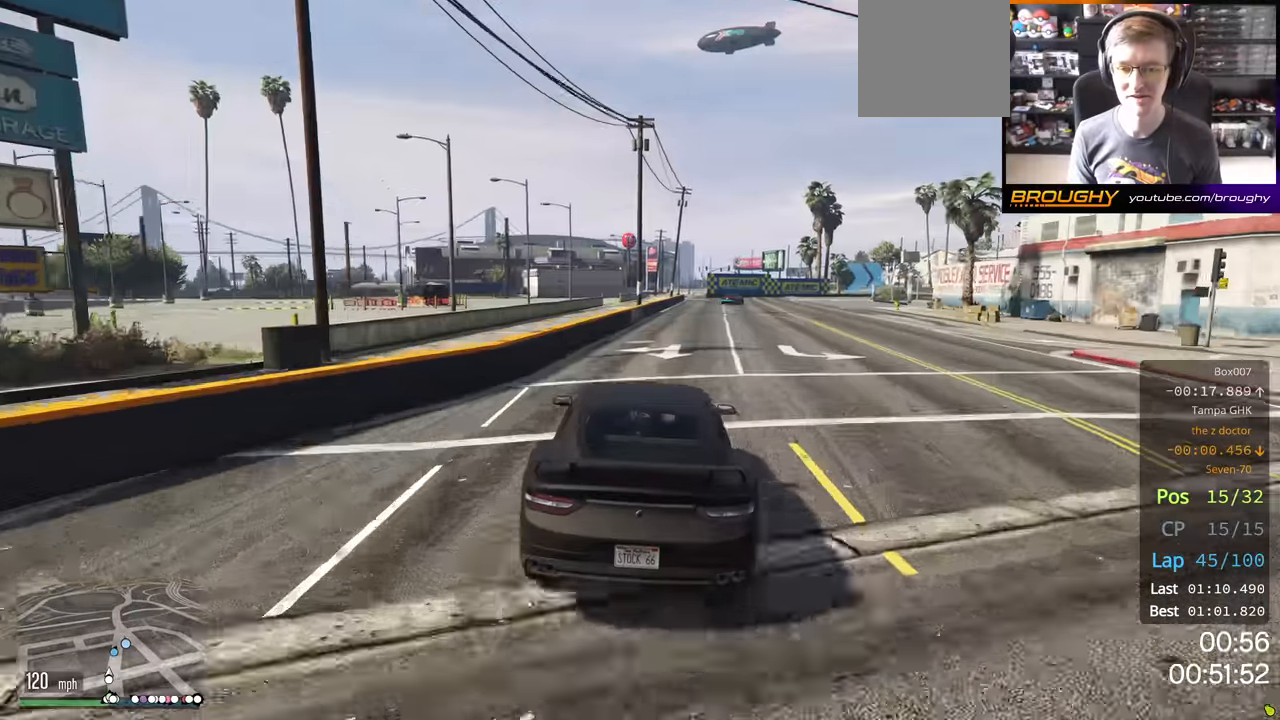
{"buttons": ["R2"], "left_stick": "center", "right_stick": "center", "events": [[117, "left_stick", "center"]]}
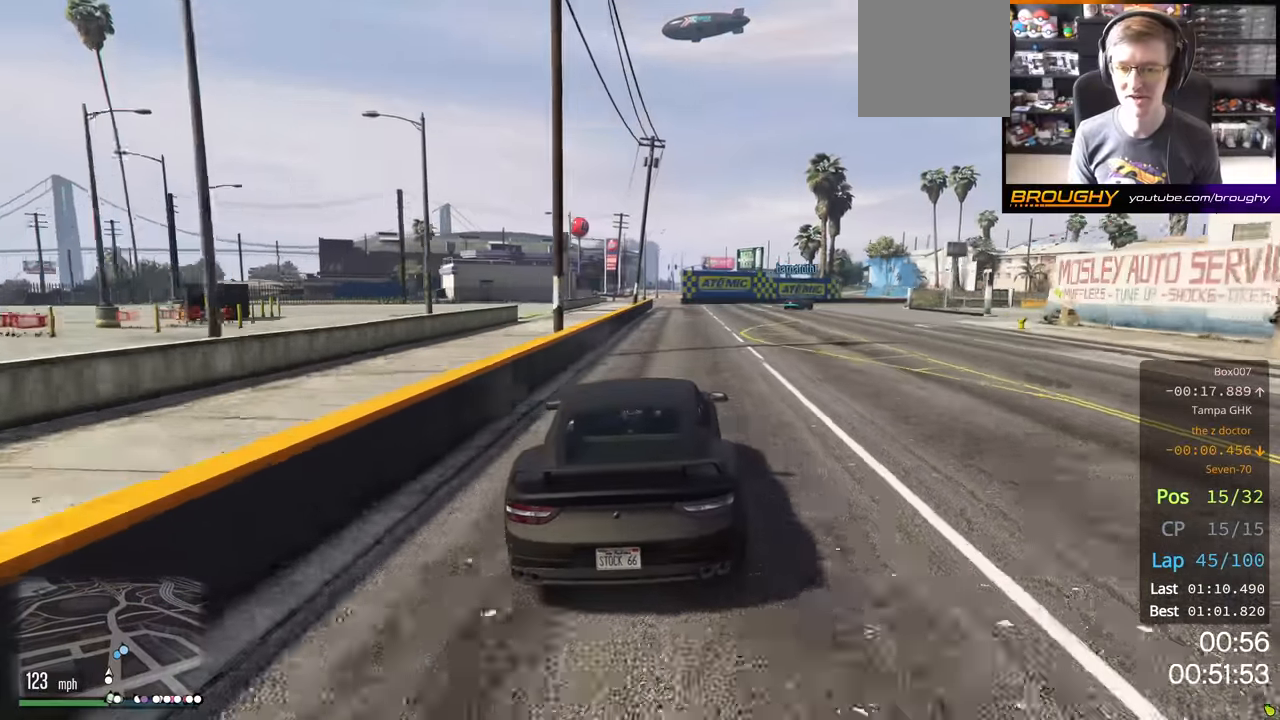
{"buttons": ["L2"], "left_stick": "right", "right_stick": "center", "events": [[100, "left_stick", "right"], [117, "L2", "down"], [200, "R2", "up"]]}
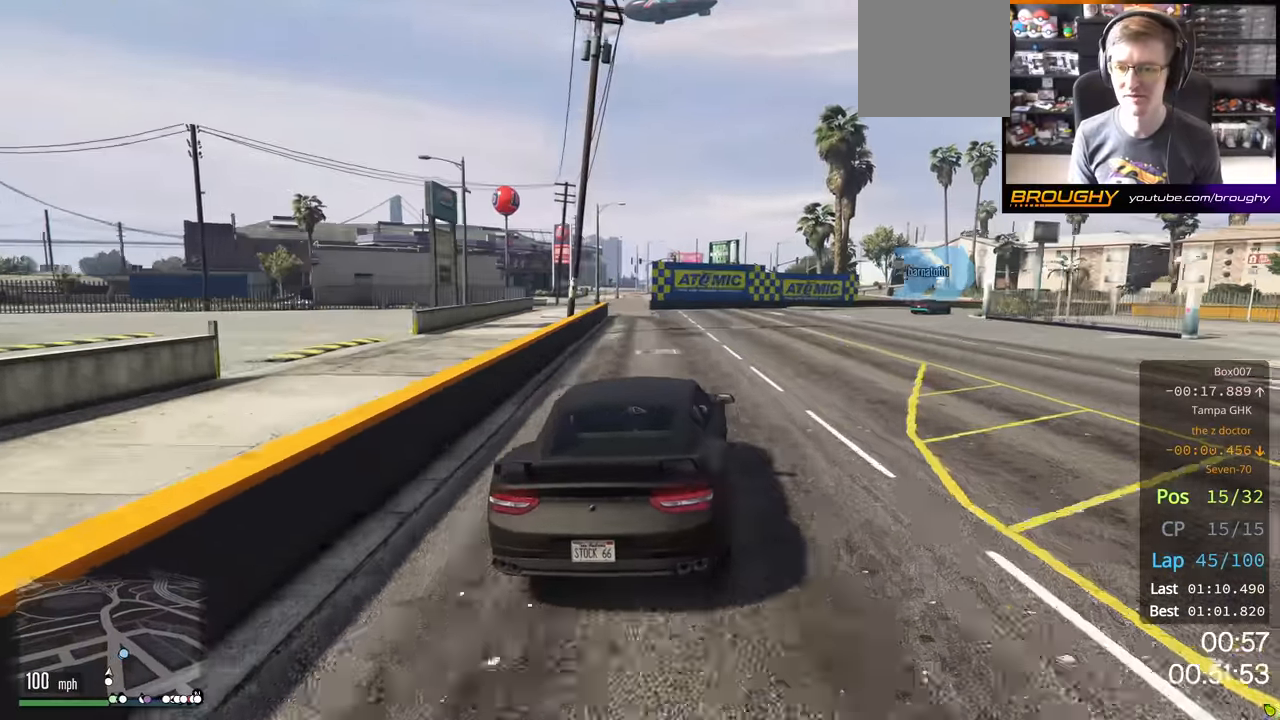
{"buttons": [], "left_stick": "right", "right_stick": "center", "events": [[84, "L2", "up"], [150, "L2", "down"], [200, "L2", "up"]]}
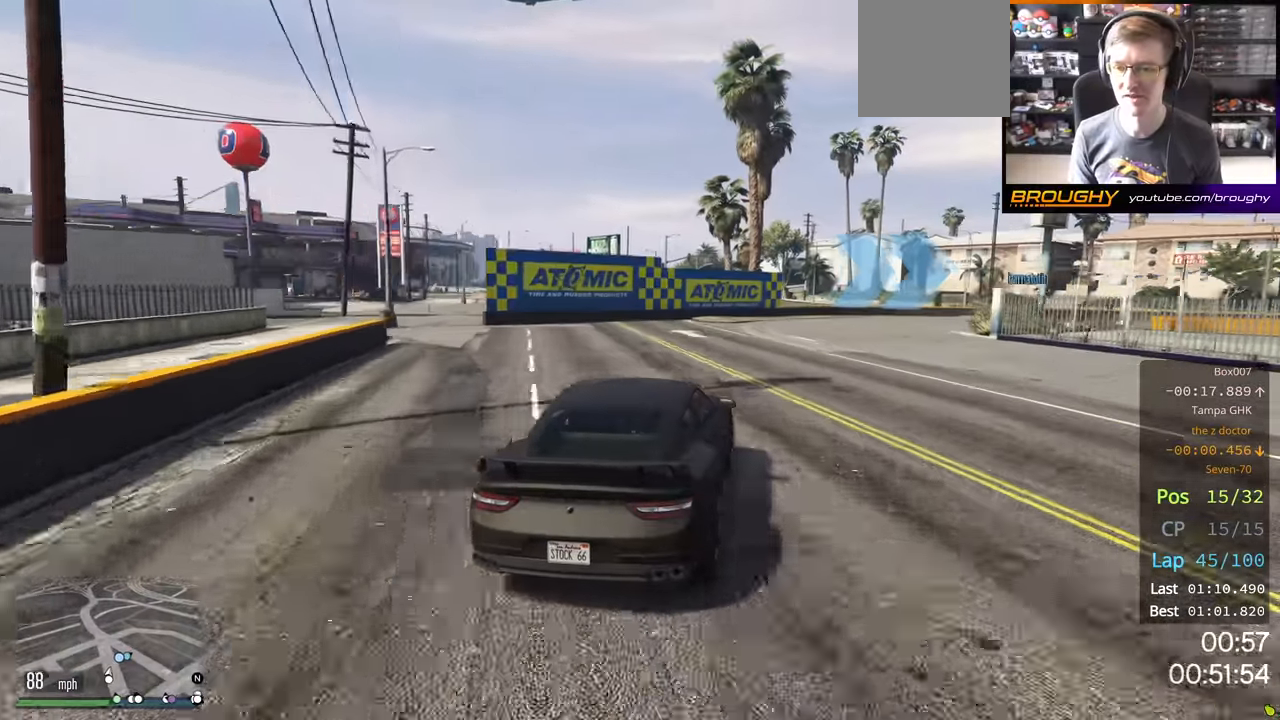
{"buttons": [], "left_stick": "right", "right_stick": "center", "events": []}
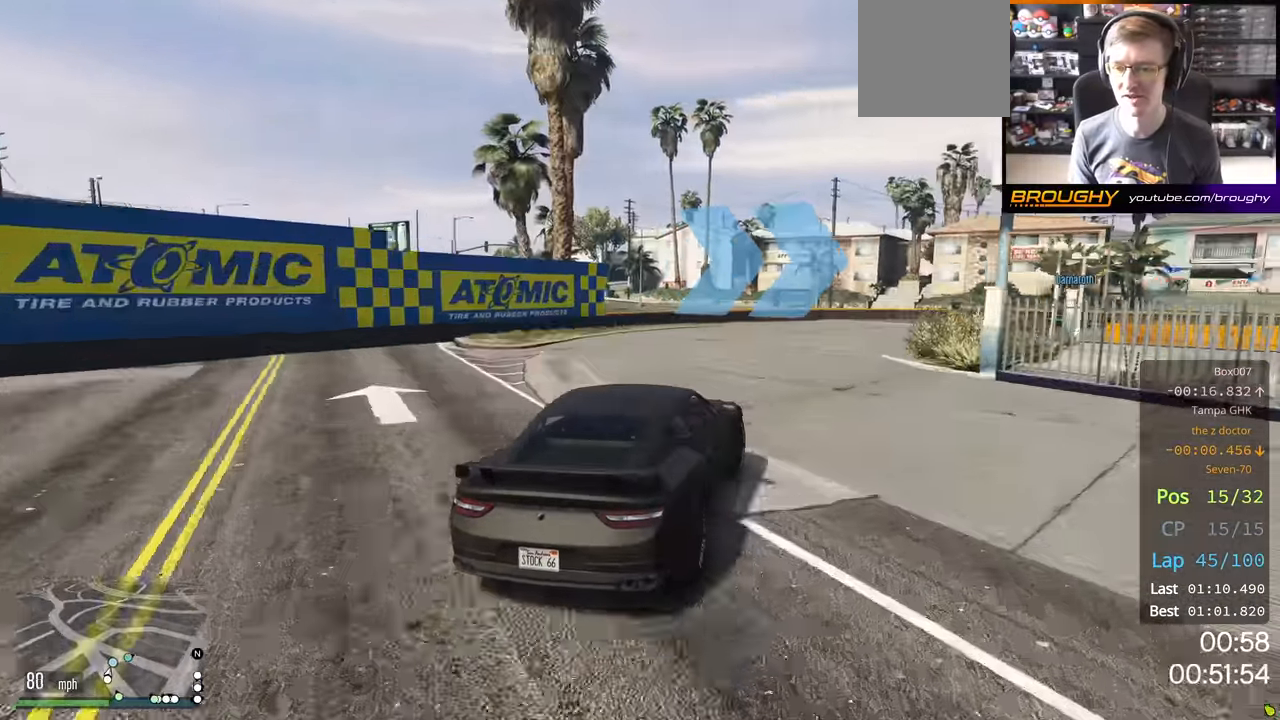
{"buttons": [], "left_stick": "right", "right_stick": "center", "events": [[234, "R2", "down"], [484, "R2", "up"]]}
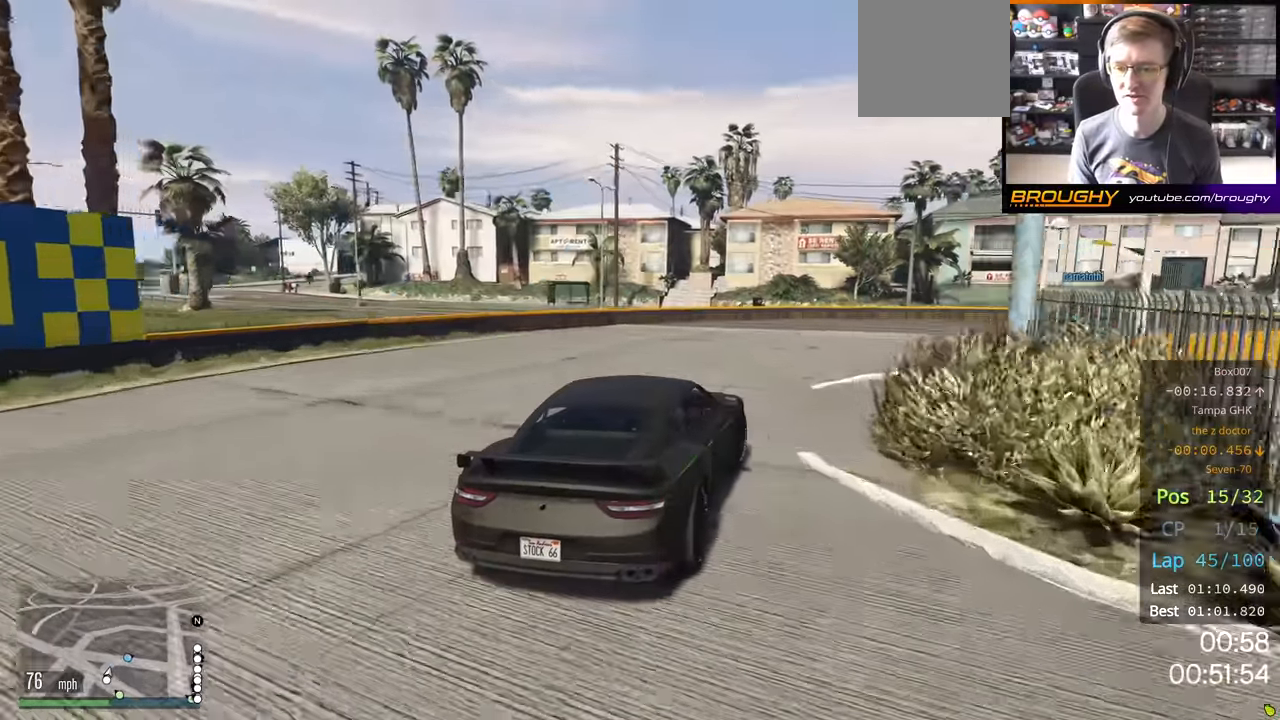
{"buttons": ["R2"], "left_stick": "right", "right_stick": "center", "events": [[167, "R2", "down"]]}
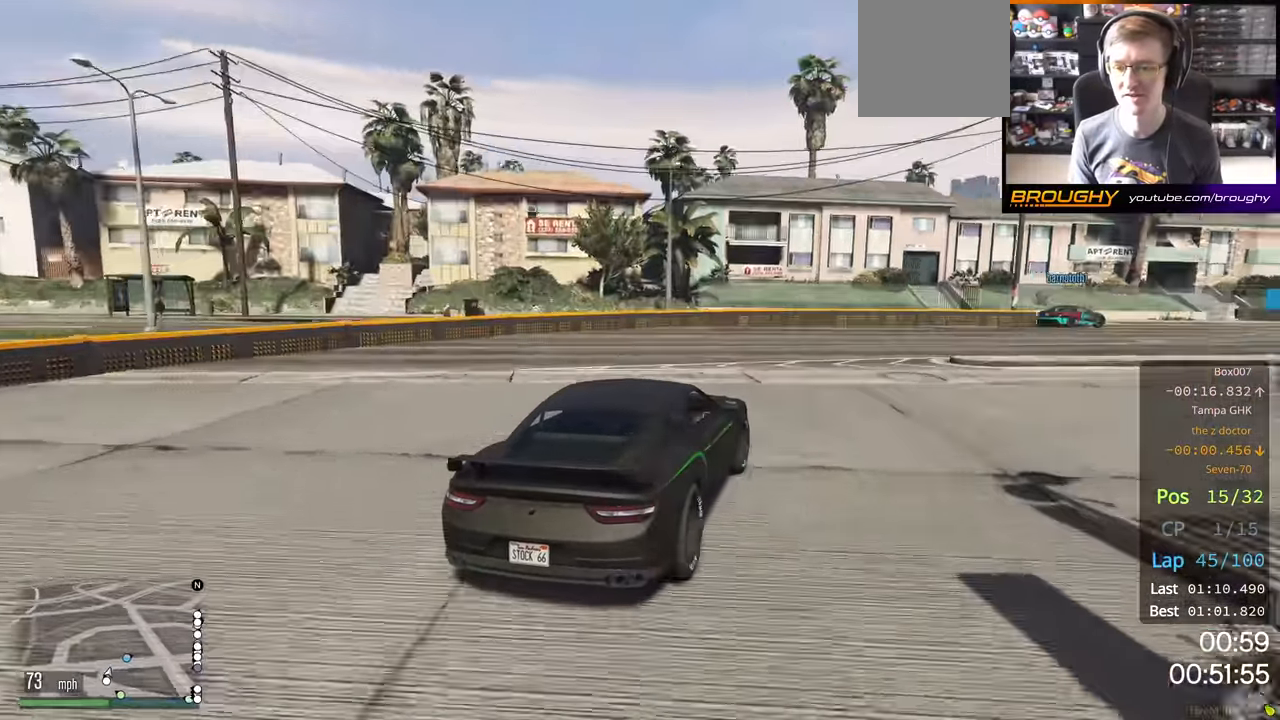
{"buttons": ["R2"], "left_stick": "right", "right_stick": "center", "events": []}
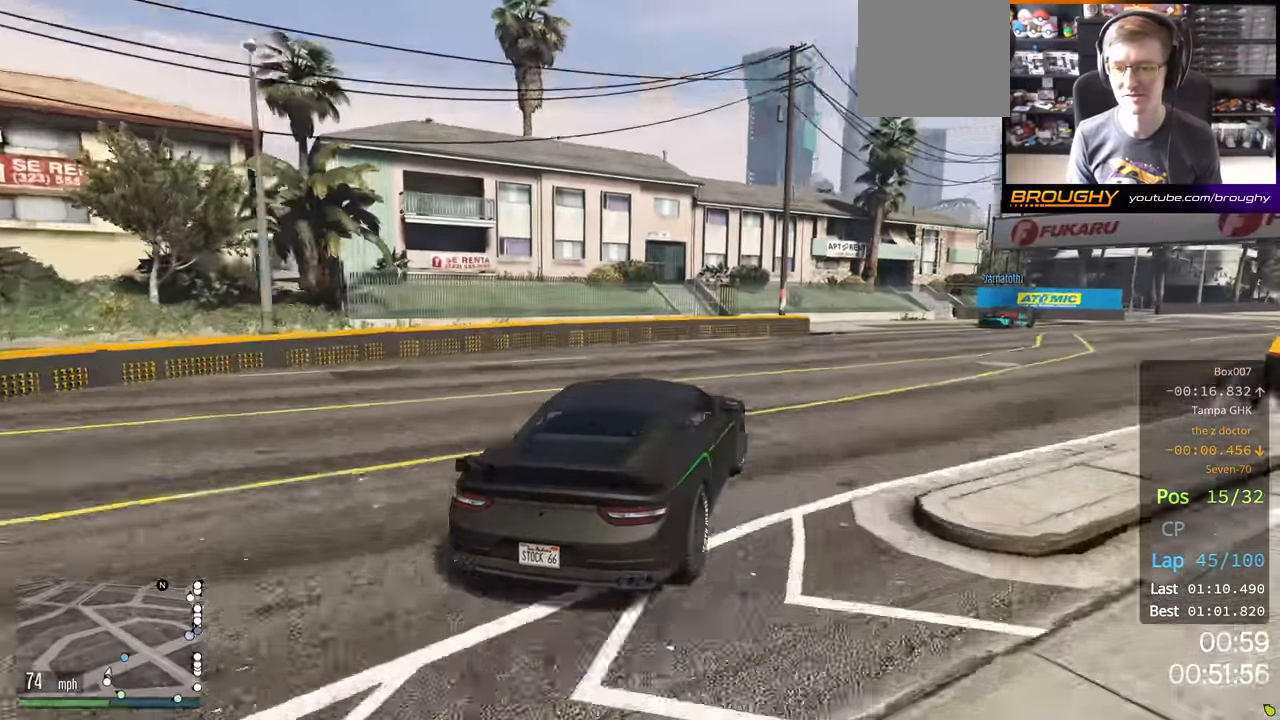
{"buttons": ["R2"], "left_stick": "right", "right_stick": "center", "events": []}
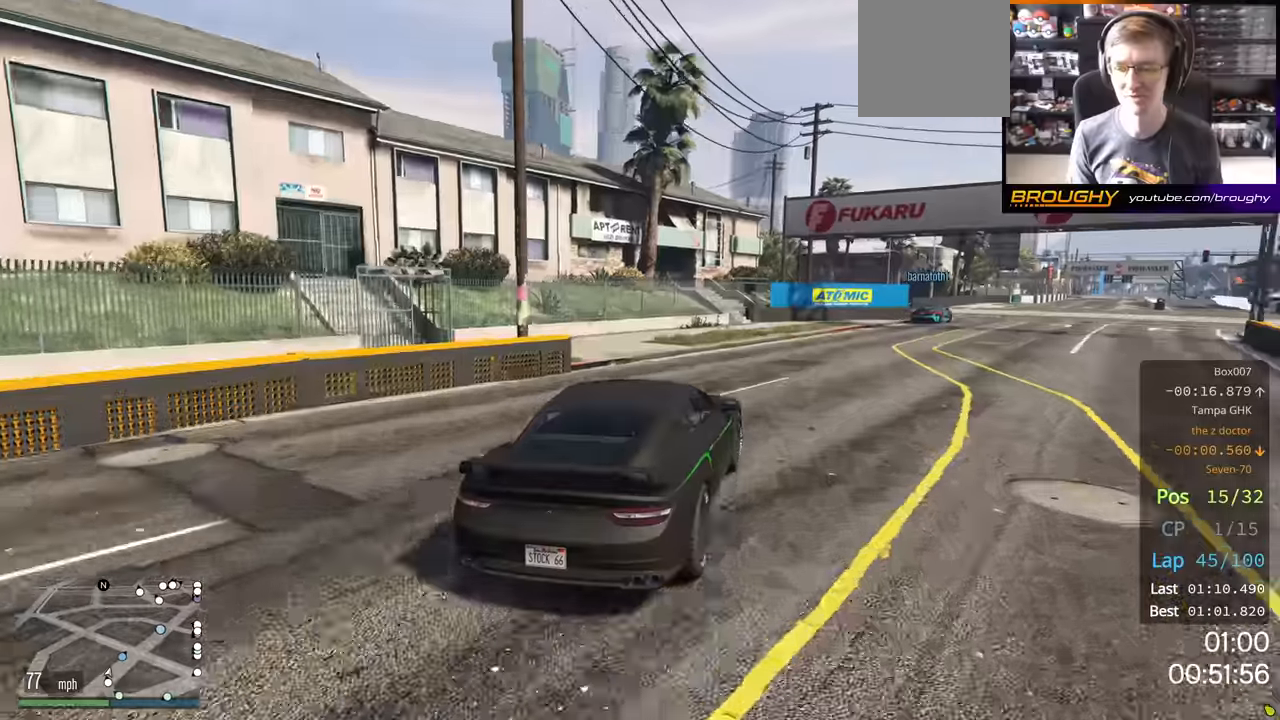
{"buttons": ["R2"], "left_stick": "right", "right_stick": "center", "events": []}
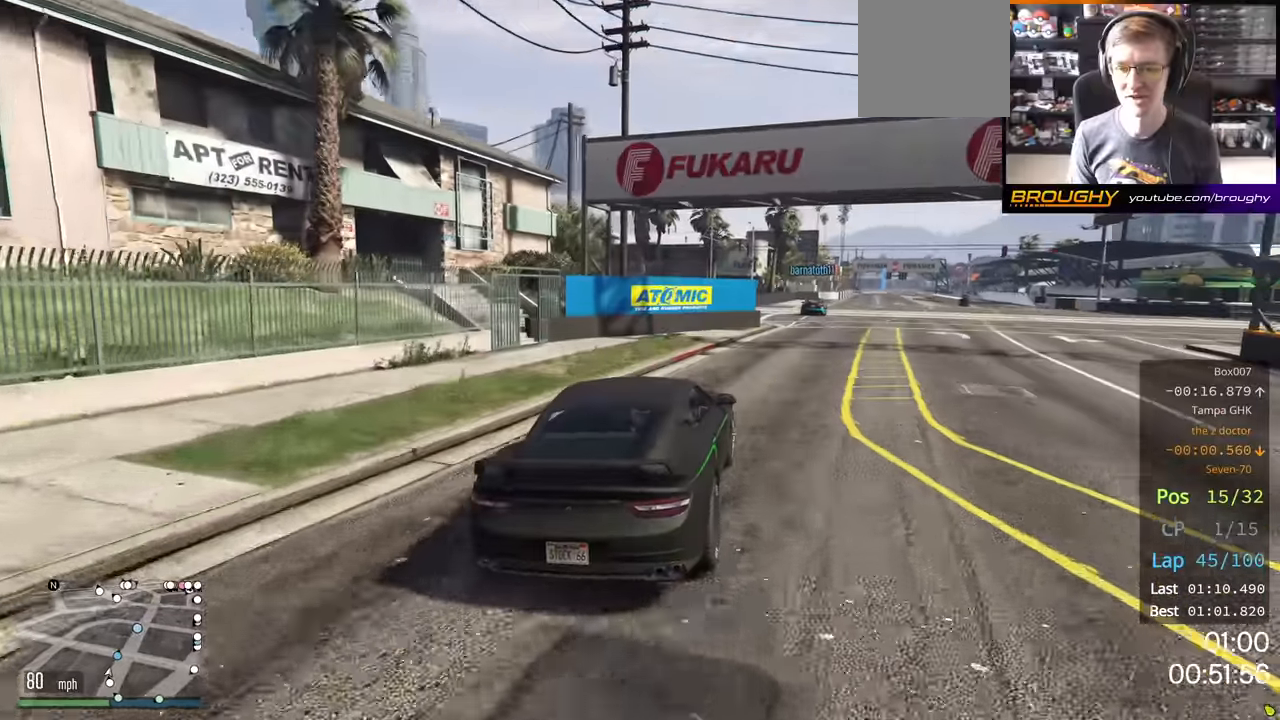
{"buttons": ["R2"], "left_stick": "left", "right_stick": "center", "events": [[183, "left_stick", "center"], [400, "left_stick", "left"]]}
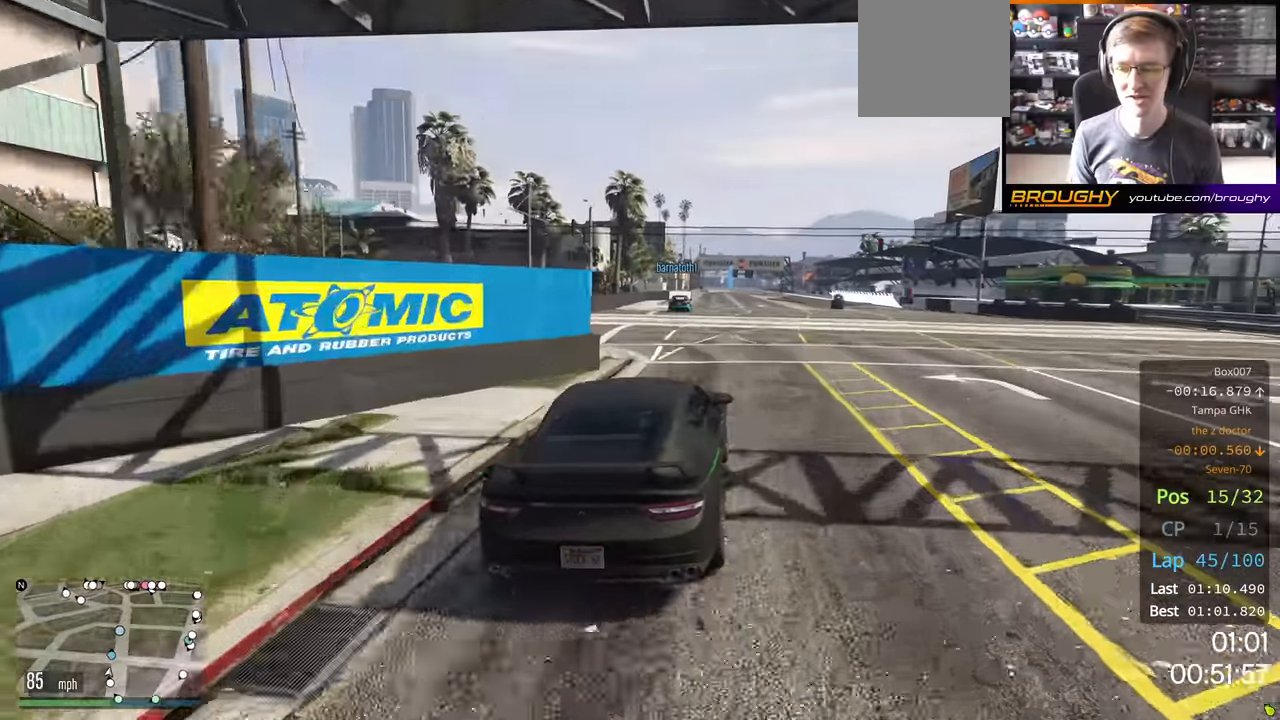
{"buttons": ["R2"], "left_stick": "center", "right_stick": "center", "events": [[16, "left_stick", "center"]]}
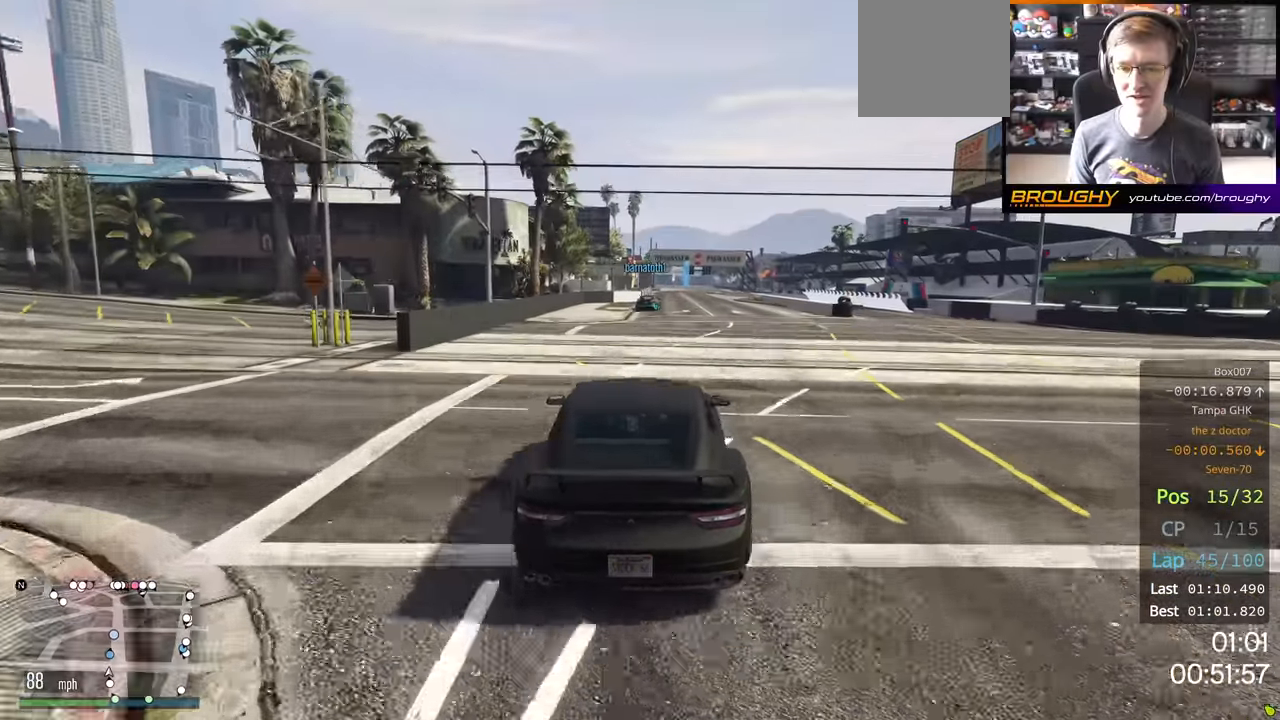
{"buttons": ["R2"], "left_stick": "center", "right_stick": "center", "events": []}
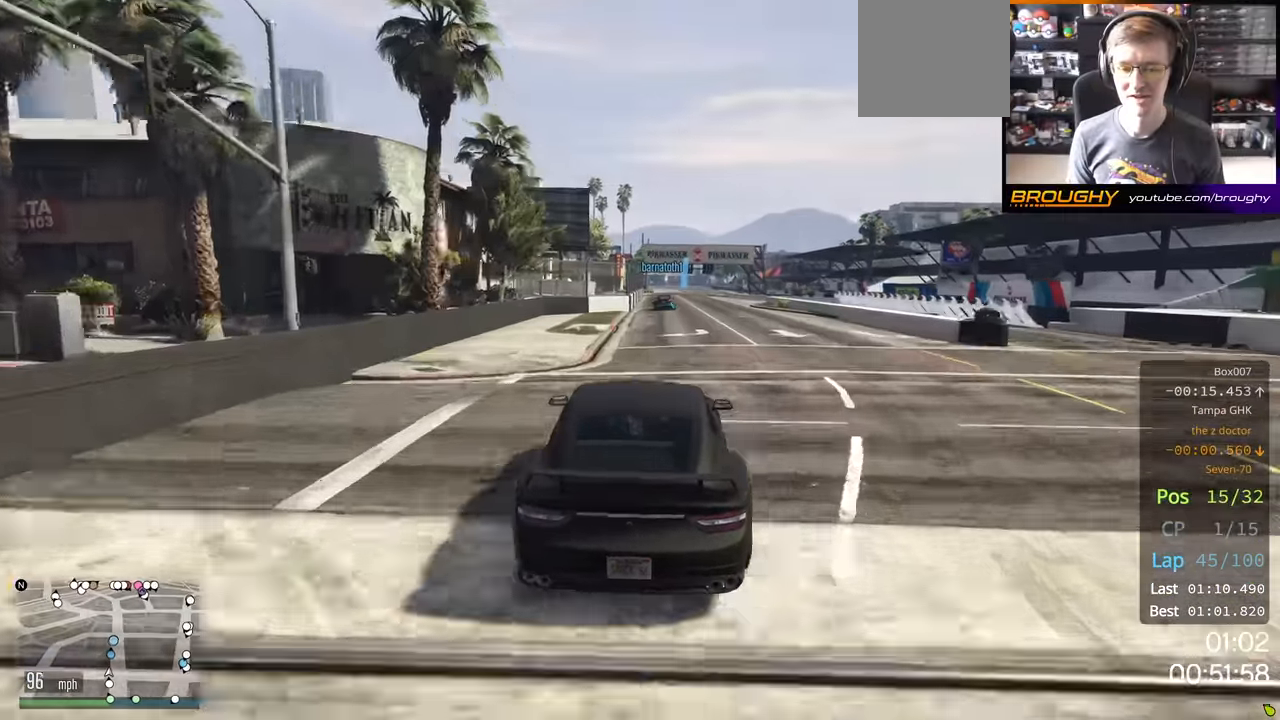
{"buttons": ["R2"], "left_stick": "center", "right_stick": "center", "events": []}
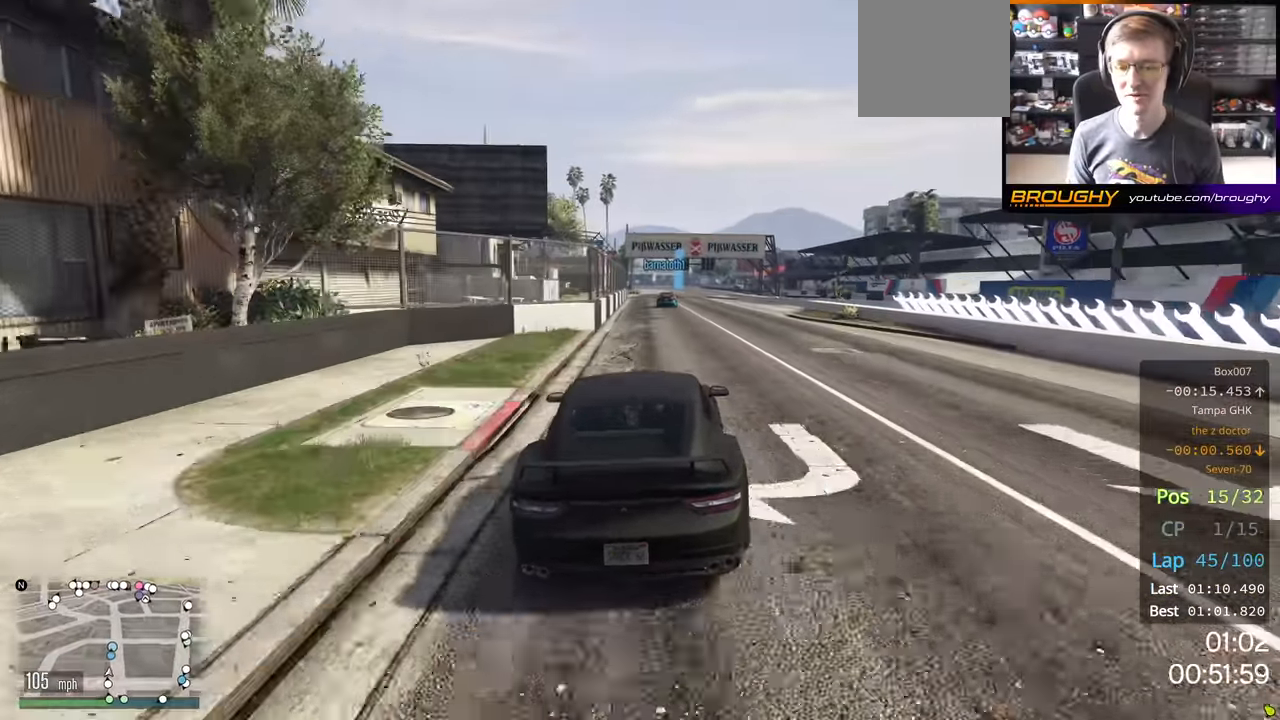
{"buttons": ["R2"], "left_stick": "center", "right_stick": "center", "events": []}
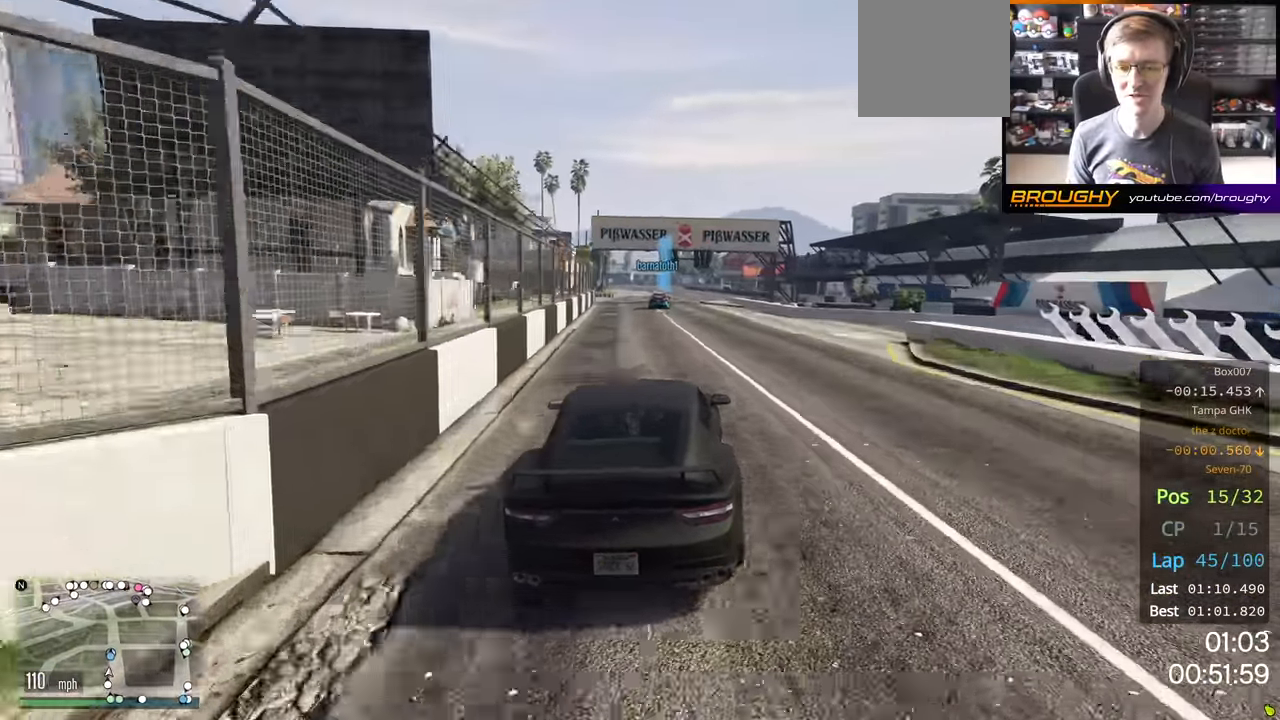
{"buttons": ["R2"], "left_stick": "center", "right_stick": "center", "events": [[16, "left_stick", "right"], [166, "left_stick", "center"]]}
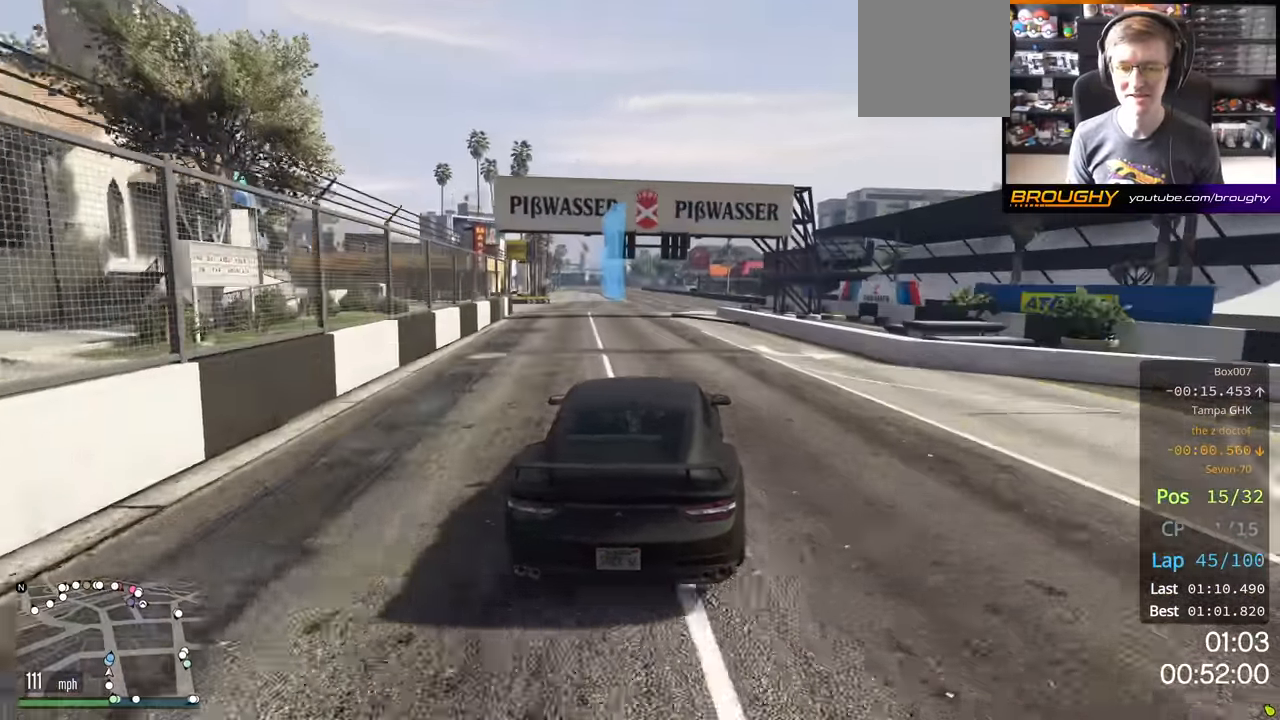
{"buttons": ["R2"], "left_stick": "center", "right_stick": "center", "events": [[366, "left_stick", "right"], [466, "left_stick", "center"]]}
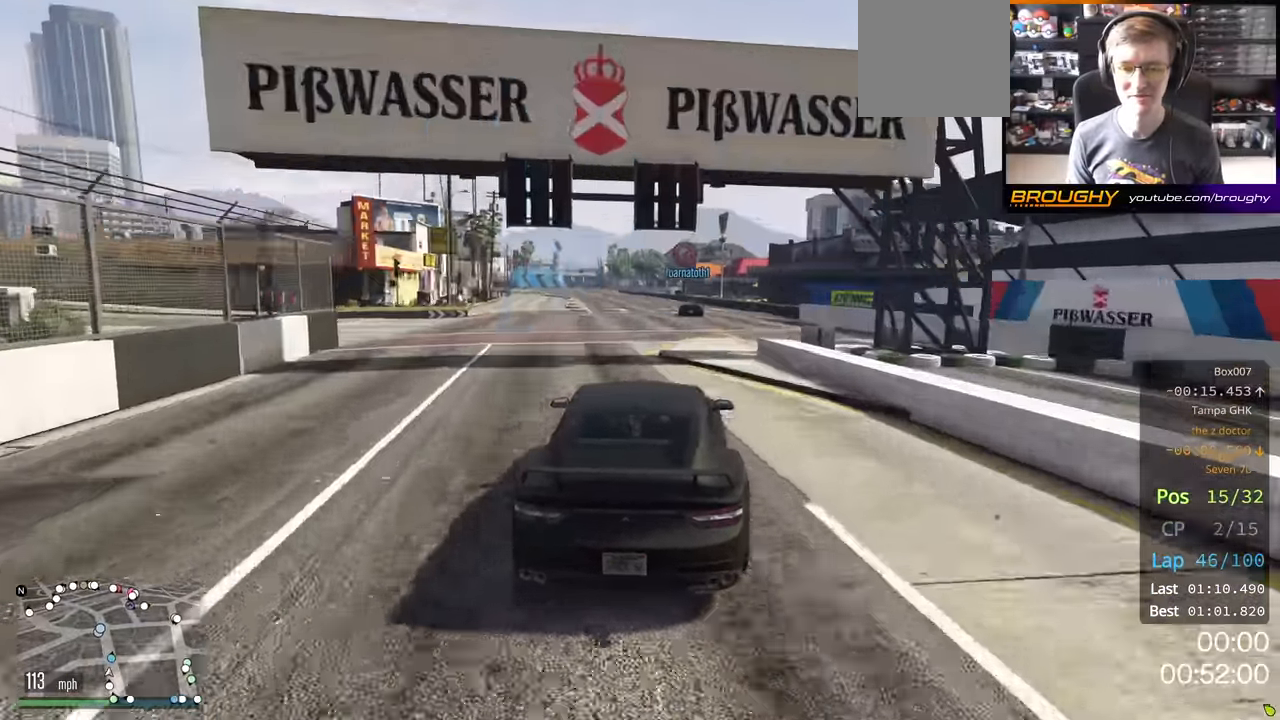
{"buttons": ["R2"], "left_stick": "center", "right_stick": "center", "events": []}
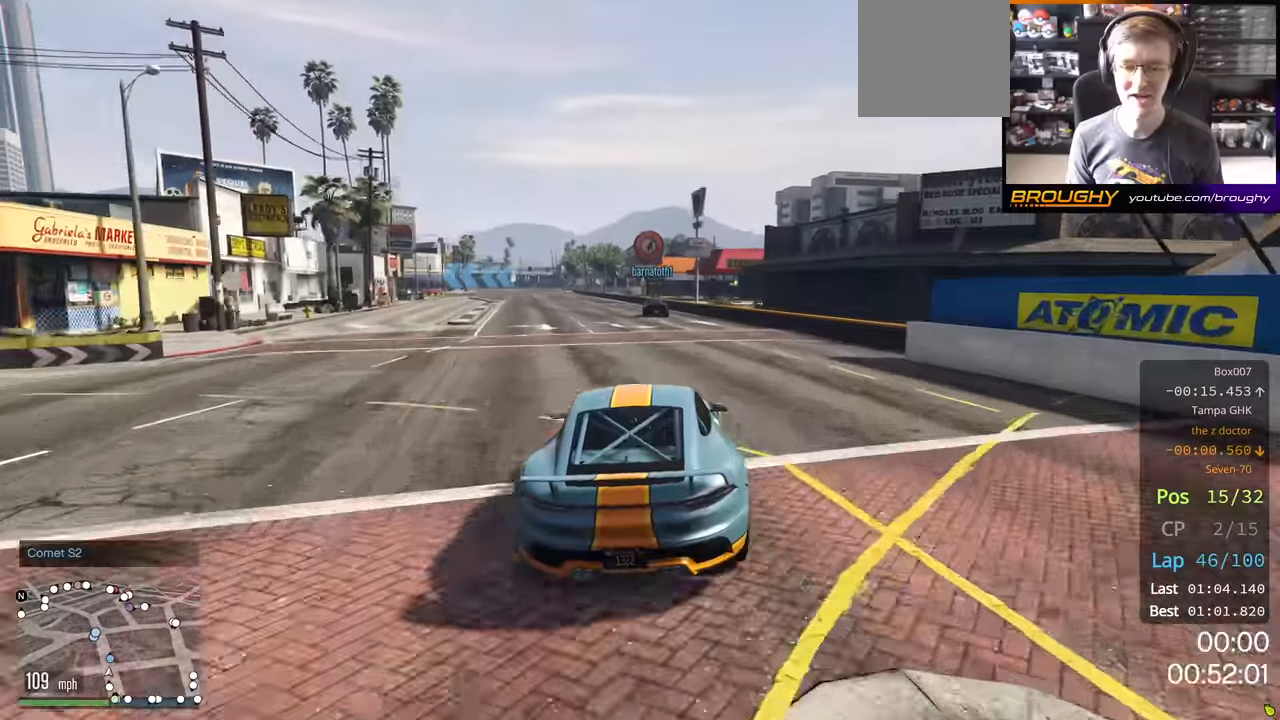
{"buttons": ["R2"], "left_stick": "up-left", "right_stick": "center", "events": [[467, "left_stick", "up-left"]]}
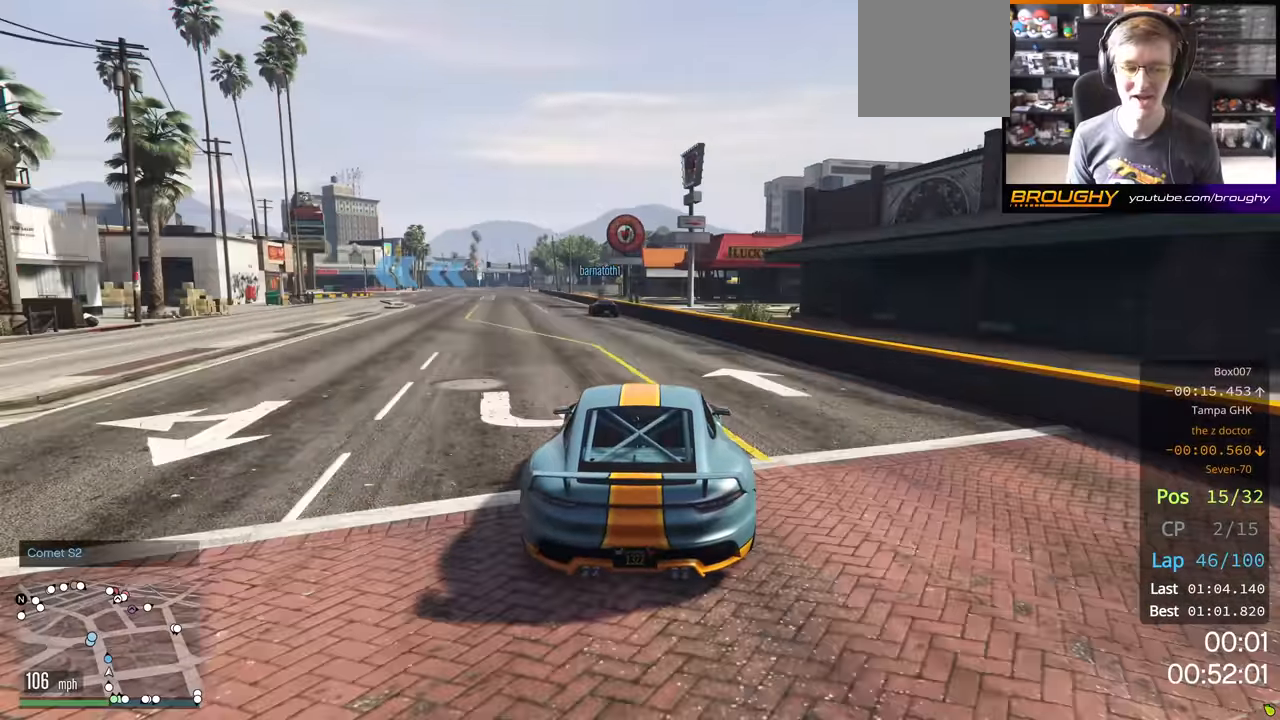
{"buttons": ["R2"], "left_stick": "left", "right_stick": "center", "events": [[83, "left_stick", "center"], [133, "left_stick", "left"]]}
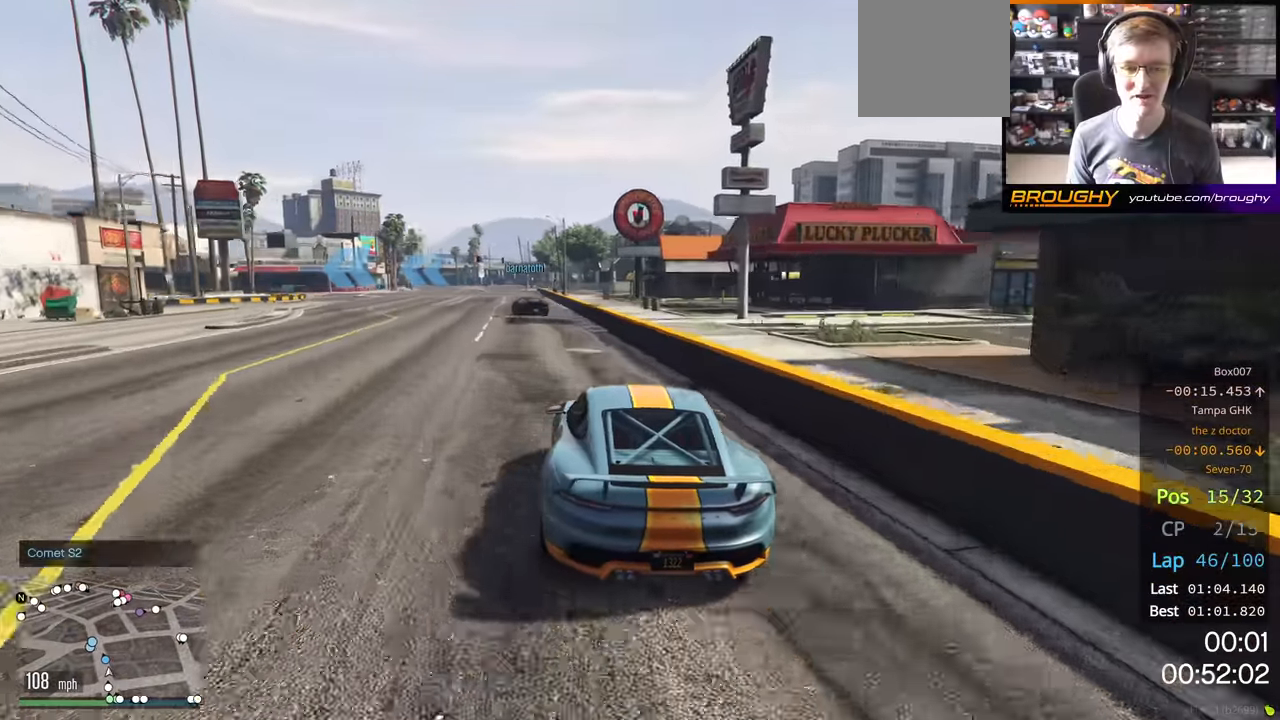
{"buttons": ["R2"], "left_stick": "left", "right_stick": "center", "events": []}
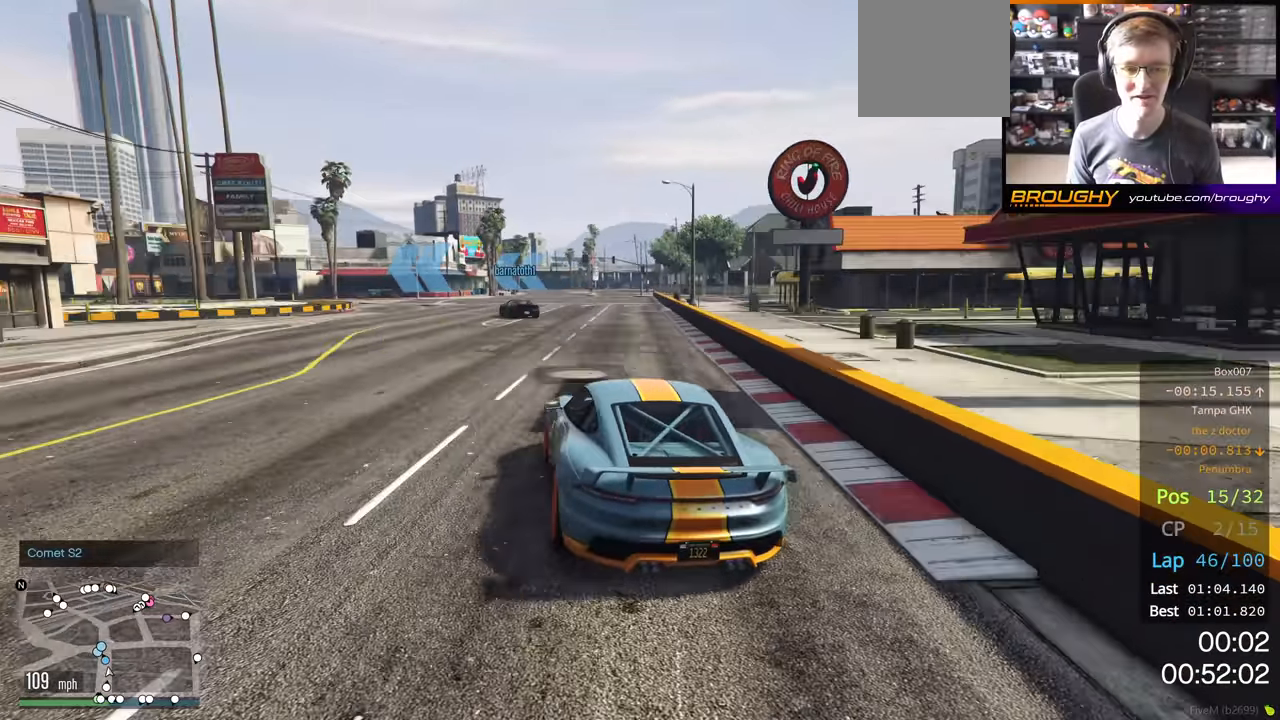
{"buttons": ["R2"], "left_stick": "left", "right_stick": "center", "events": [[167, "left_stick", "center"], [317, "left_stick", "up-left"], [433, "left_stick", "left"]]}
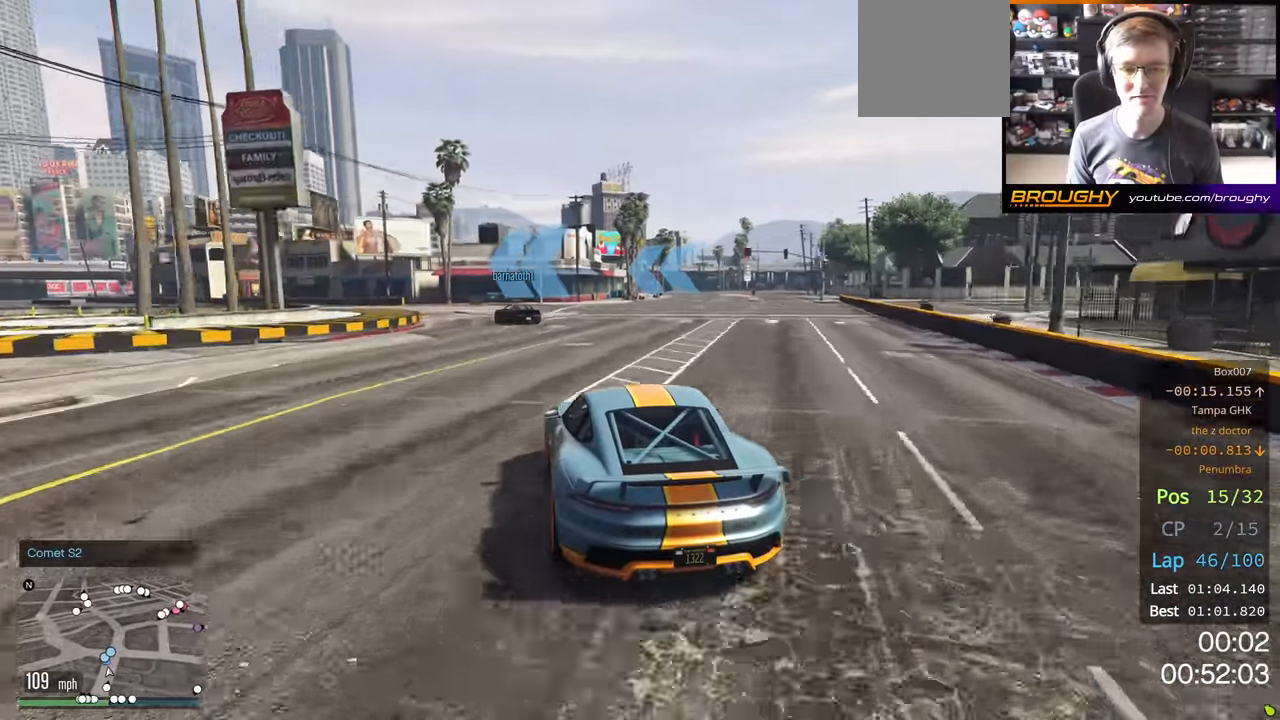
{"buttons": ["R2"], "left_stick": "center", "right_stick": "center", "events": [[200, "left_stick", "center"], [400, "left_stick", "up-left"], [467, "left_stick", "center"]]}
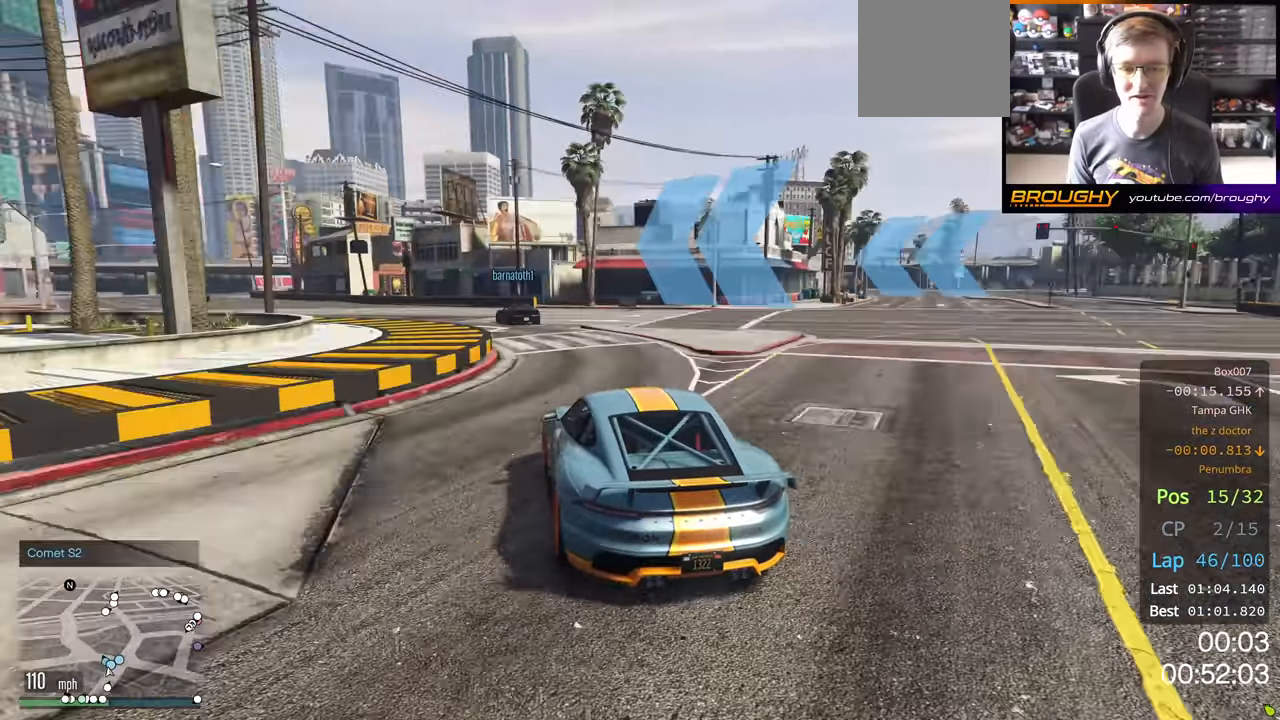
{"buttons": ["R2"], "left_stick": "up-left", "right_stick": "center", "events": [[117, "left_stick", "up-left"]]}
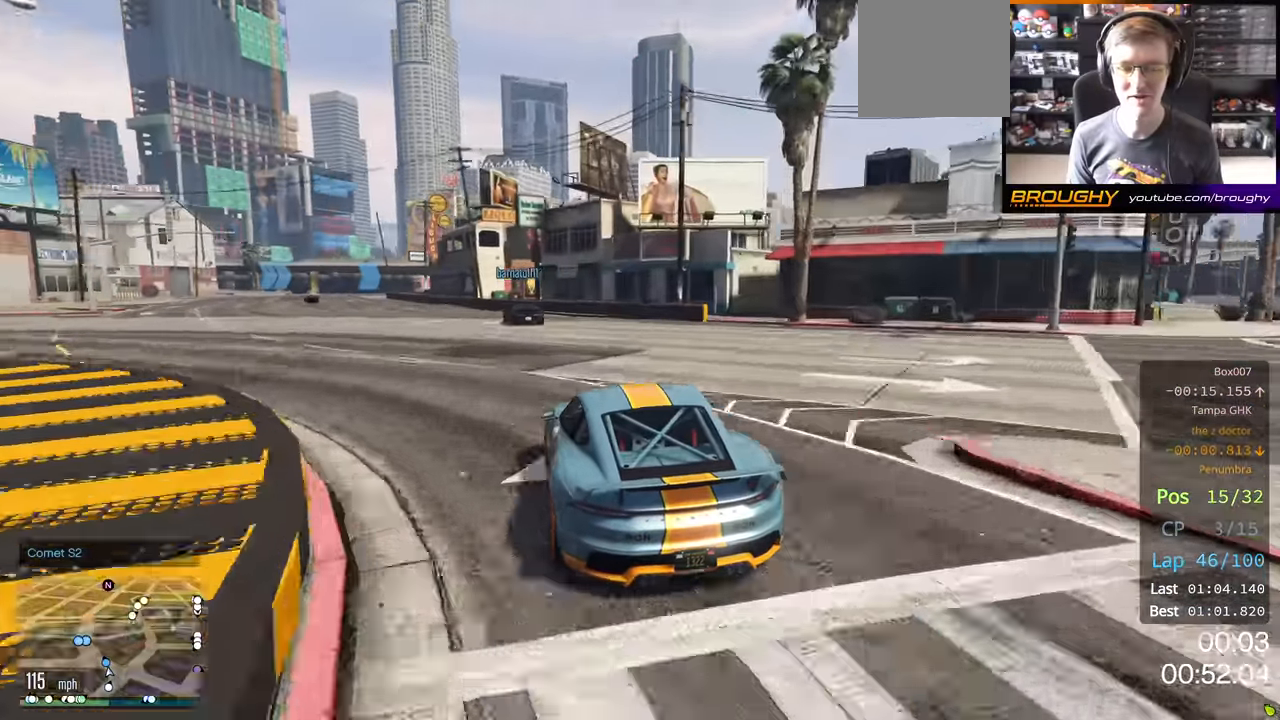
{"buttons": ["R2"], "left_stick": "up-left", "right_stick": "center", "events": [[17, "left_stick", "center"], [183, "left_stick", "up-left"], [283, "left_stick", "center"], [467, "left_stick", "up-left"]]}
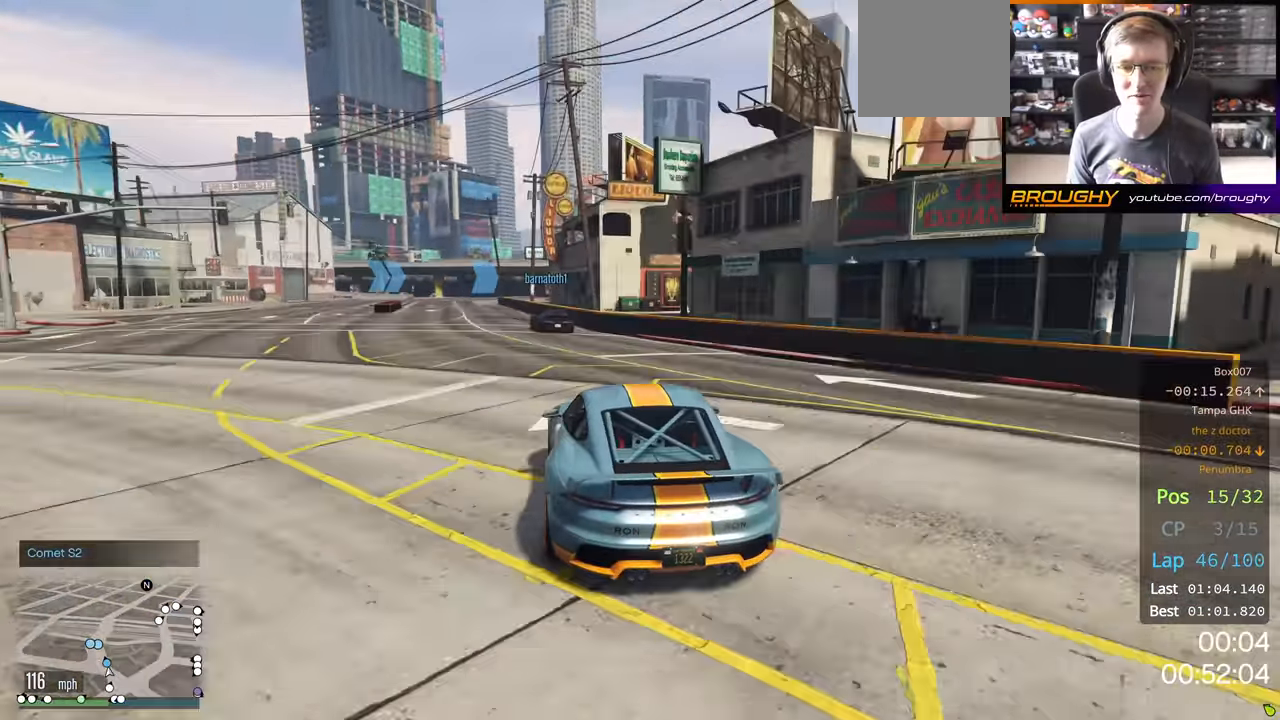
{"buttons": ["R2"], "left_stick": "center", "right_stick": "center", "events": [[50, "left_stick", "center"], [267, "left_stick", "up-left"], [383, "left_stick", "center"]]}